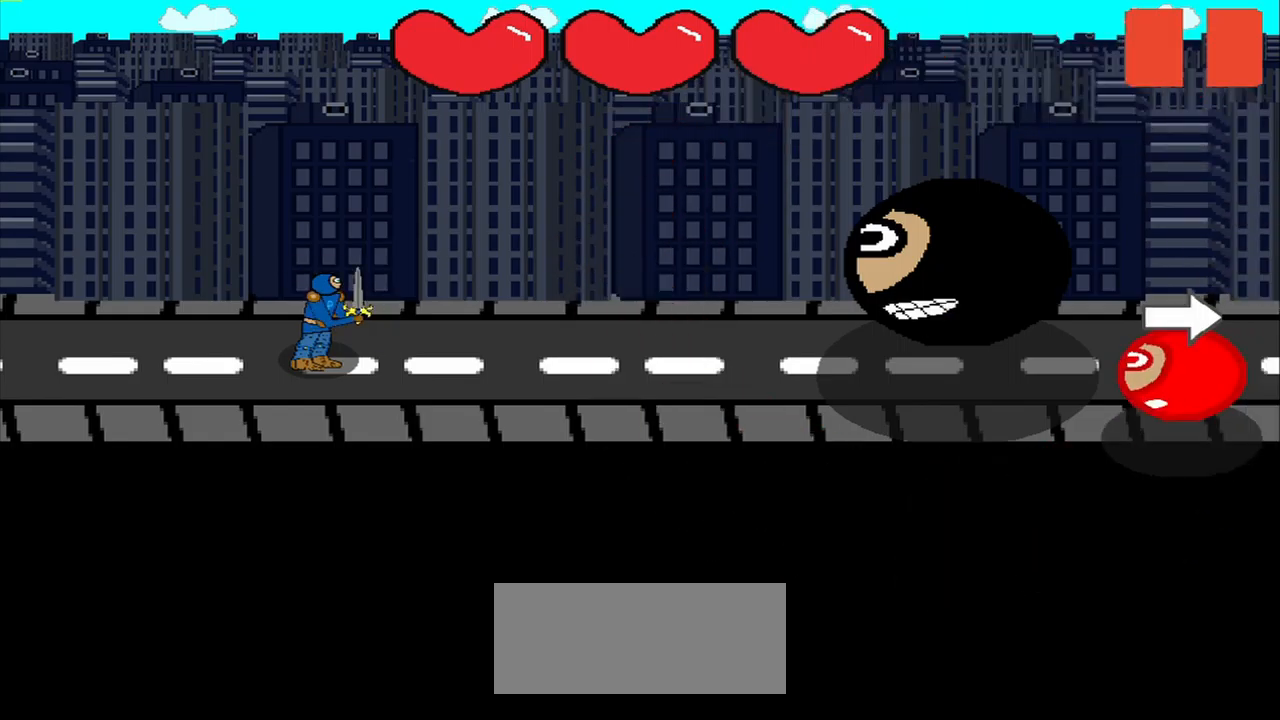
Gameplay with a controller (PlayStation layout); each line is a JSON object with the inputs held at the frame after it. "events" lists button and stick changes between this image and that frame as [ms after this image, input, new state], when the widget could be followed in between. Not read: L2 R2 left_stick.
{"buttons": [], "right_stick": "right", "events": [[250, "right_stick", "right"]]}
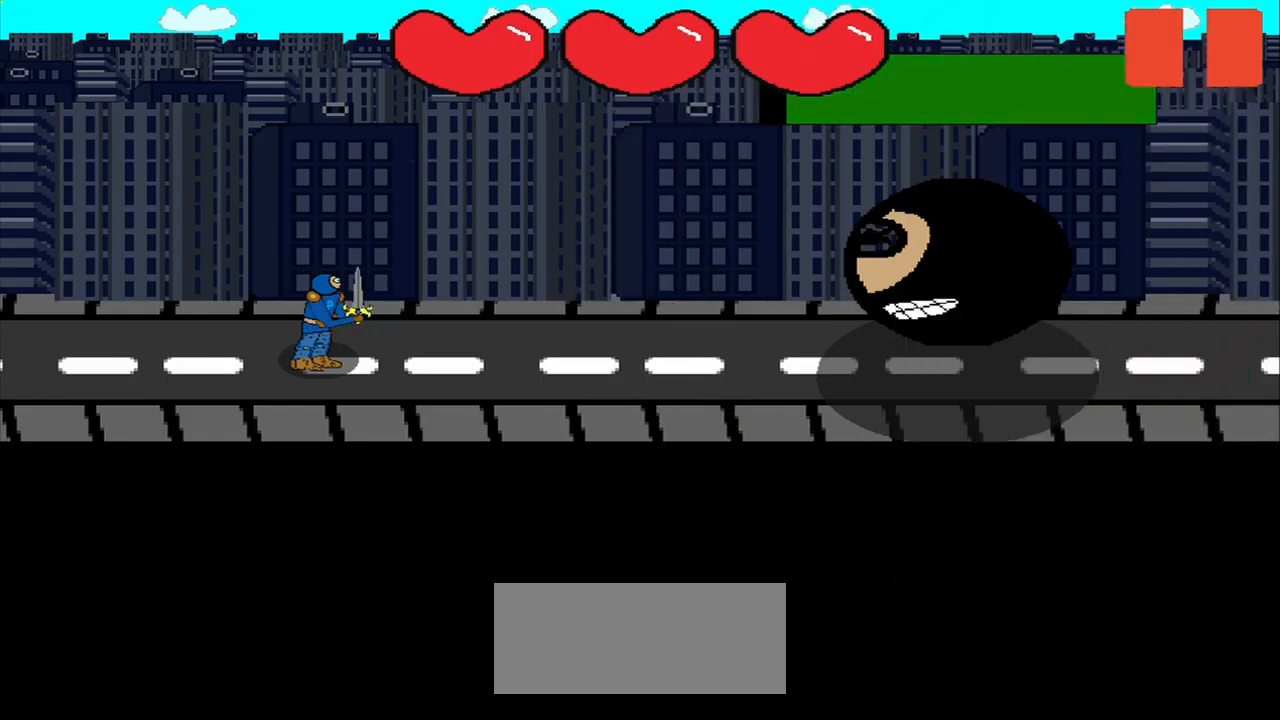
{"buttons": [], "right_stick": "down-right", "events": [[125, "right_stick", "down-right"], [208, "right_stick", "center"], [417, "right_stick", "down-right"]]}
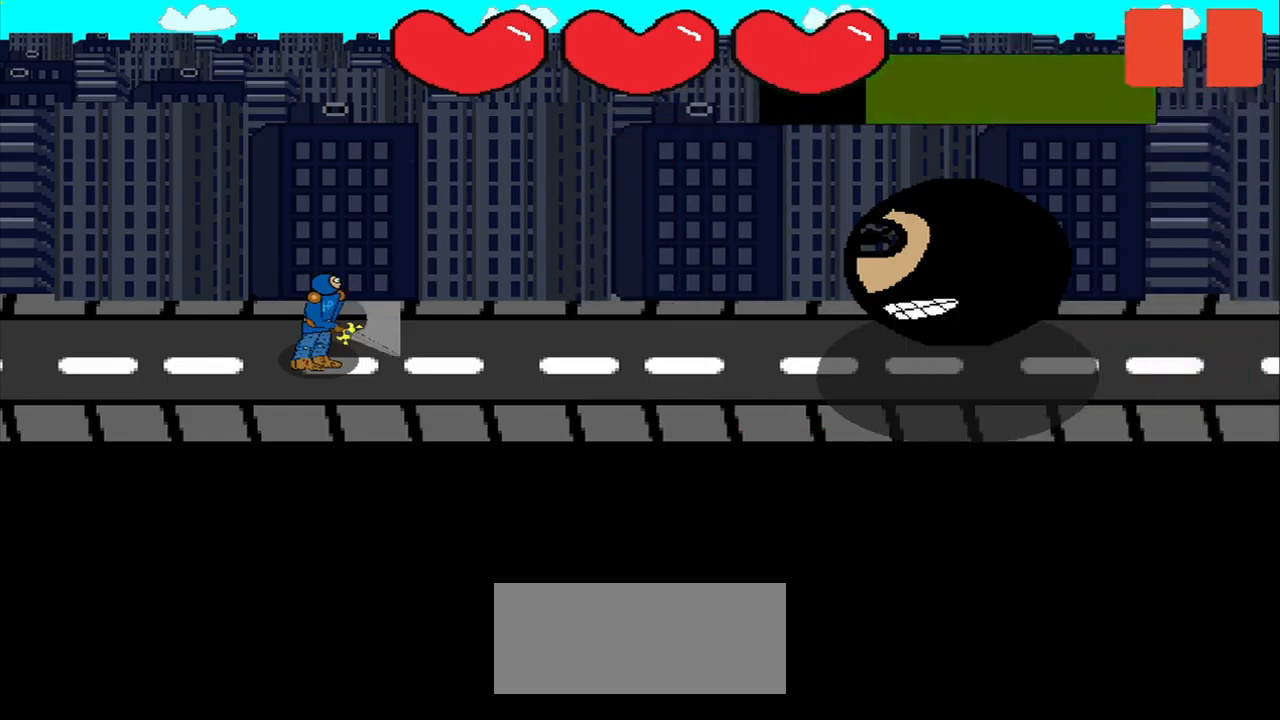
{"buttons": [], "right_stick": "right", "events": [[417, "right_stick", "right"]]}
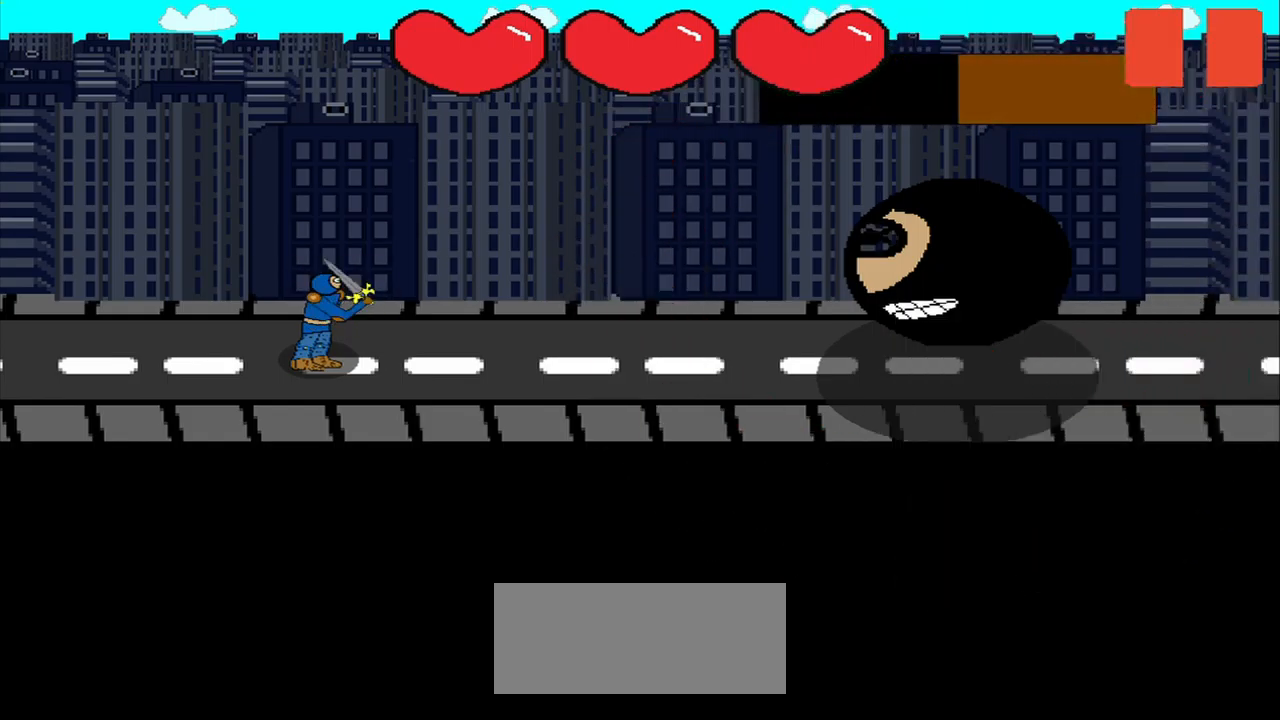
{"buttons": [], "right_stick": "center", "events": [[83, "right_stick", "down-right"], [292, "right_stick", "center"]]}